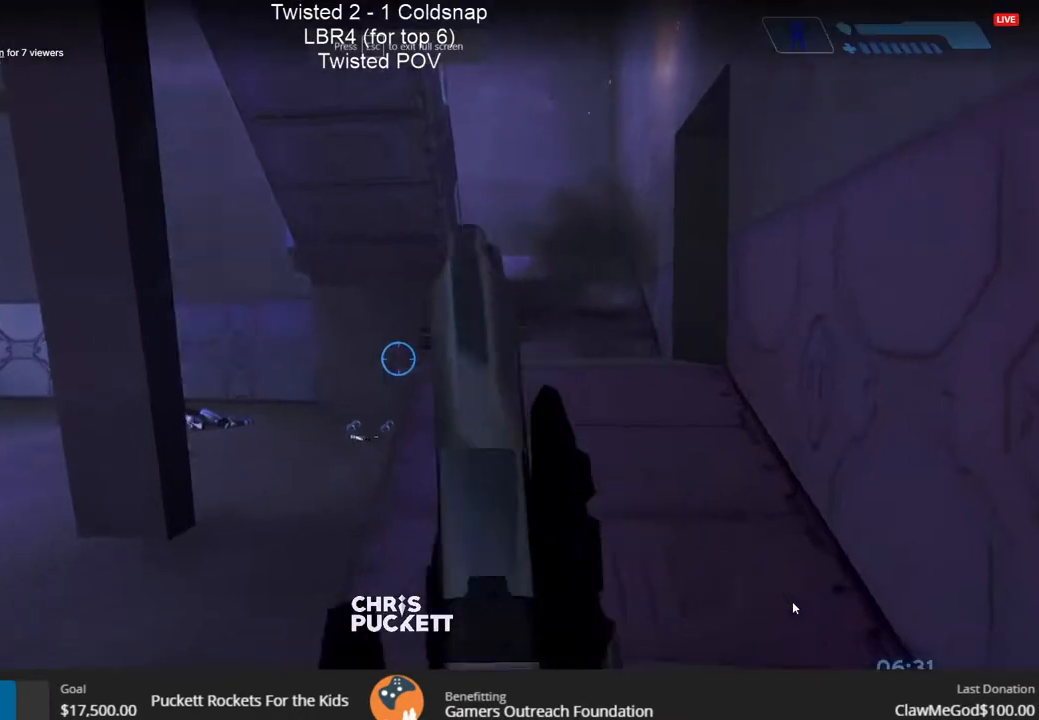
Gameplay with a controller (PlayStation layout); each line is a JSON object with the inputs held at the frame after it. "events" lists button and stick changes between this image and that frame as [ms after this image, input, new state], when the widget could be followed in between. Not read: TOUCHPAD.
{"buttons": ["R2"], "left_stick": "left", "right_stick": "up-right", "events": [[17, "right_stick", "left"], [217, "right_stick", "up"], [250, "R2", "down"], [250, "left_stick", "left"], [350, "right_stick", "up-right"]]}
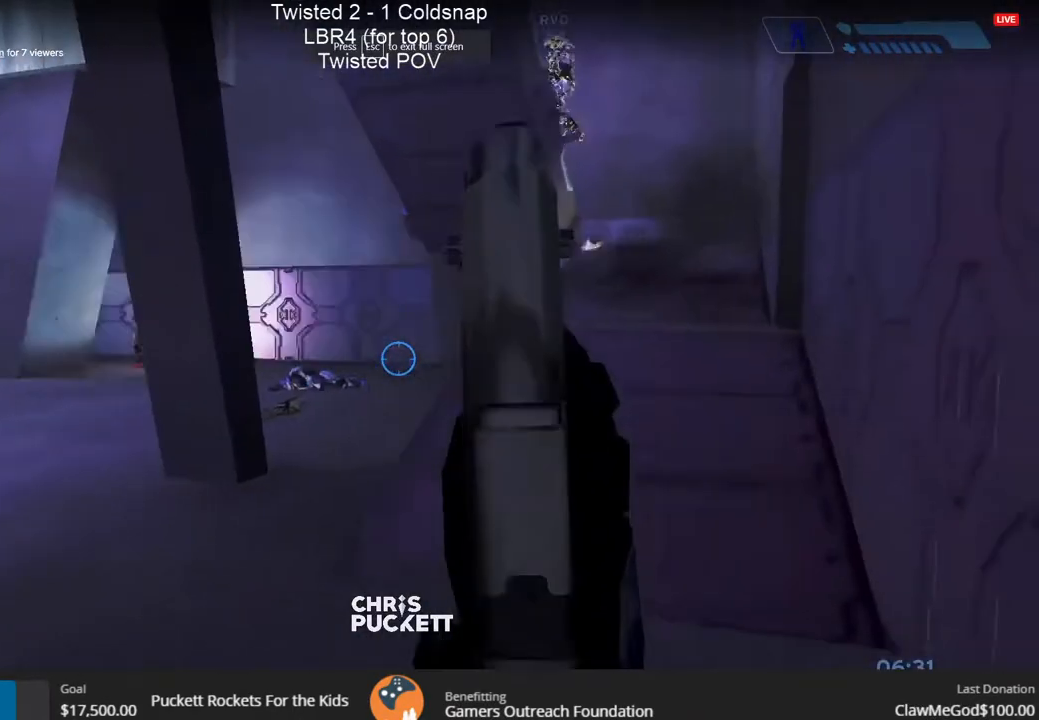
{"buttons": [], "left_stick": "right", "right_stick": "up-right", "events": [[50, "right_stick", "center"], [100, "R2", "up"], [250, "left_stick", "up"], [400, "right_stick", "up-right"], [483, "left_stick", "right"]]}
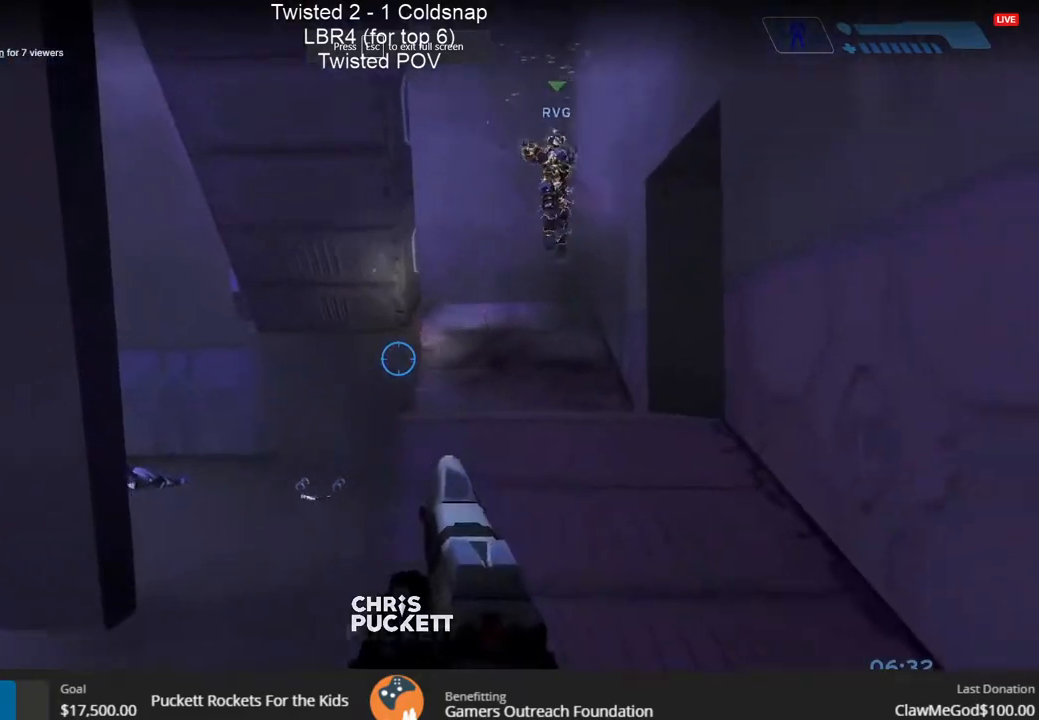
{"buttons": [], "left_stick": "up", "right_stick": "up", "events": [[17, "left_stick", "up"], [17, "right_stick", "left"], [33, "left_stick", "left"], [200, "right_stick", "center"], [300, "left_stick", "up"], [400, "right_stick", "up"]]}
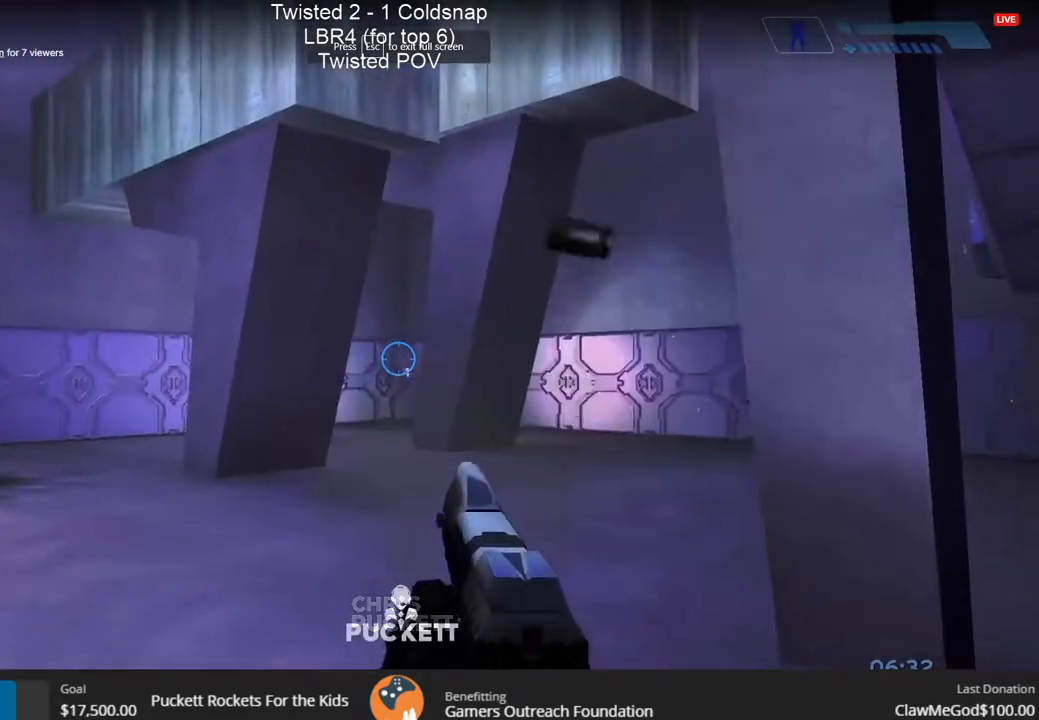
{"buttons": [], "left_stick": "down-right", "right_stick": "up", "events": [[33, "right_stick", "center"], [100, "left_stick", "center"], [200, "left_stick", "down"], [450, "left_stick", "down-right"], [483, "right_stick", "up"]]}
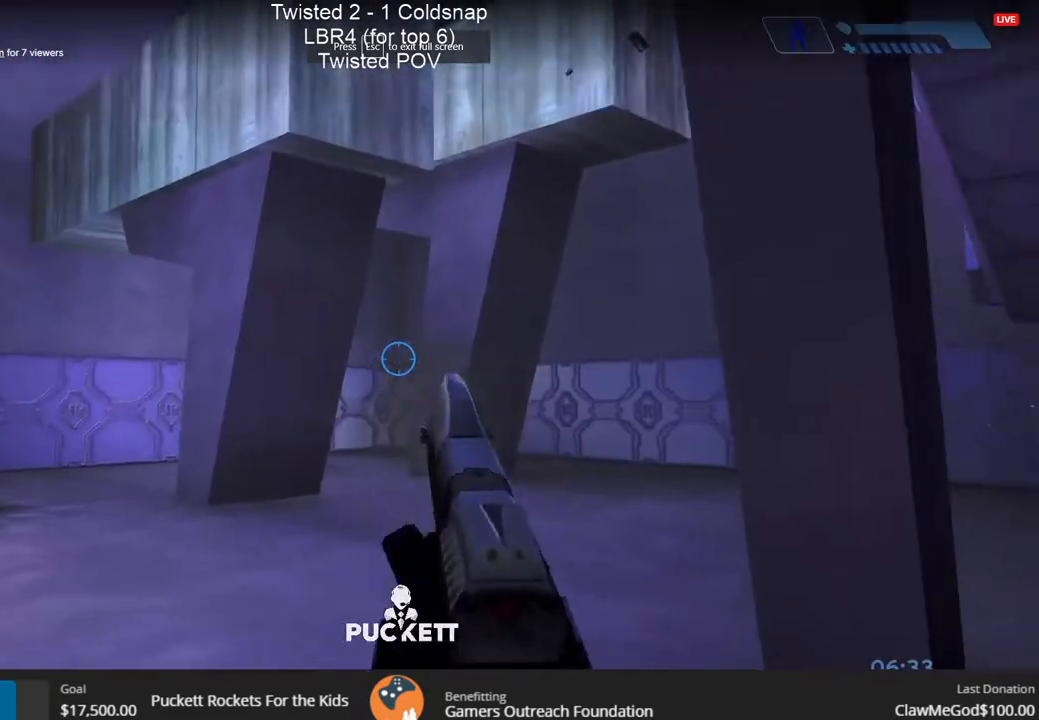
{"buttons": [], "left_stick": "down-right", "right_stick": "down", "events": [[17, "left_stick", "center"], [67, "right_stick", "center"], [100, "left_stick", "down-right"], [200, "R3", "down"], [200, "right_stick", "down"], [217, "R2", "down"], [267, "R3", "up"], [317, "R2", "up"], [317, "right_stick", "center"], [383, "R2", "down"], [450, "right_stick", "down"], [500, "R2", "up"]]}
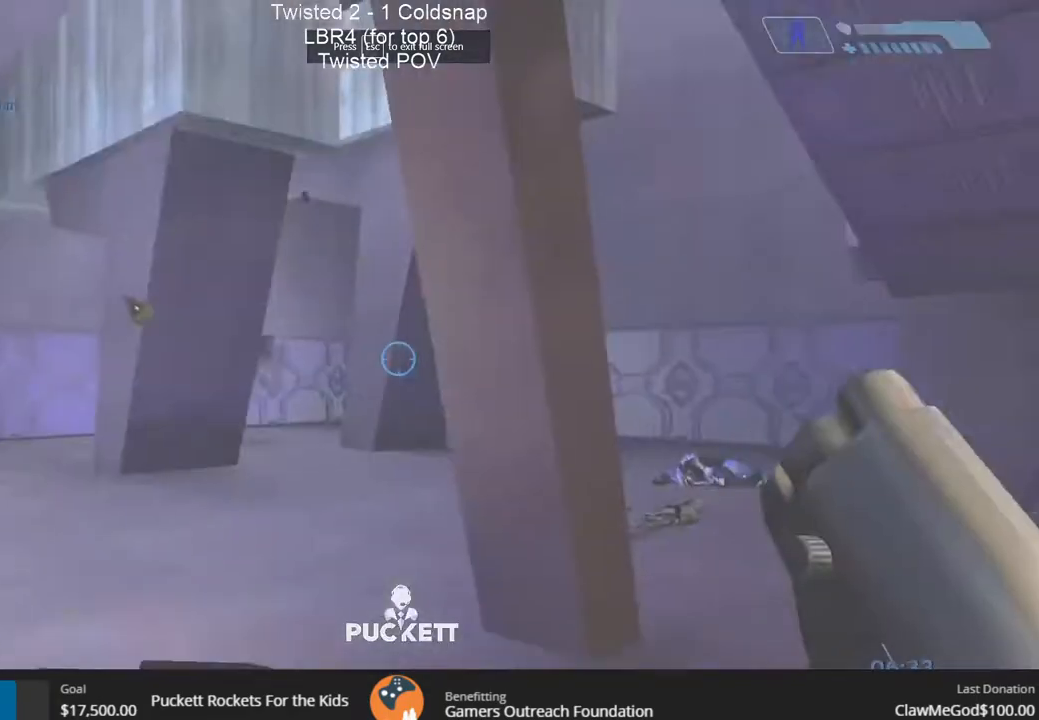
{"buttons": [], "left_stick": "down-left", "right_stick": "center", "events": [[33, "R3", "down"], [133, "R3", "up"], [133, "right_stick", "center"], [217, "left_stick", "down-left"]]}
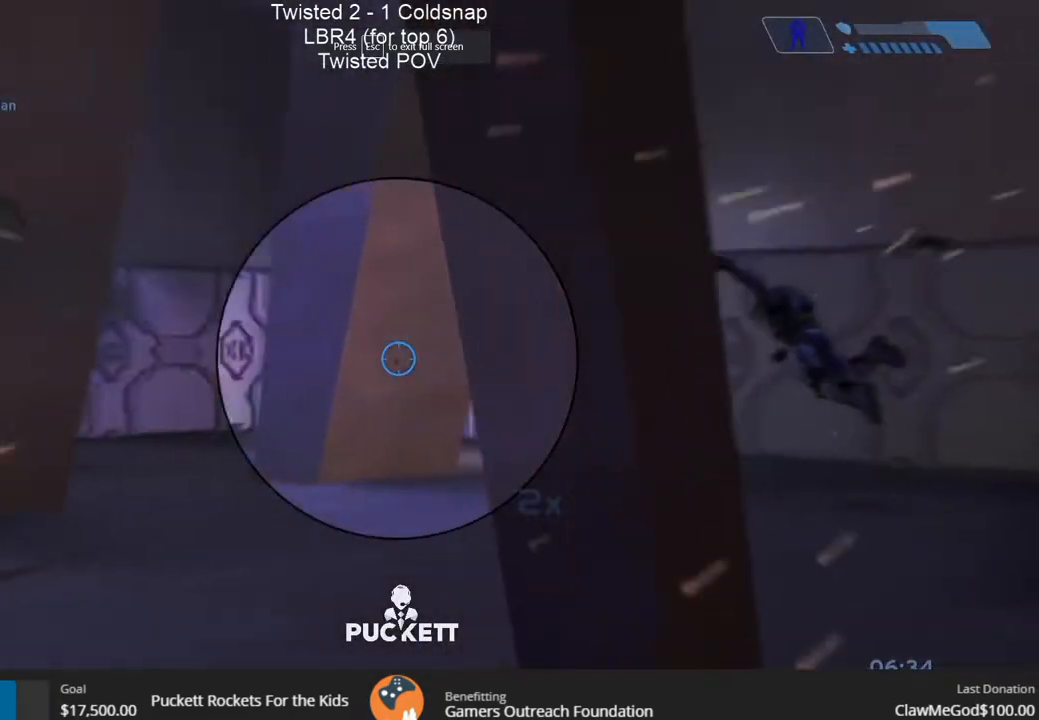
{"buttons": [], "left_stick": "down", "right_stick": "left", "events": [[300, "right_stick", "right"], [400, "R2", "down"], [417, "left_stick", "down"], [417, "right_stick", "left"], [500, "R2", "up"]]}
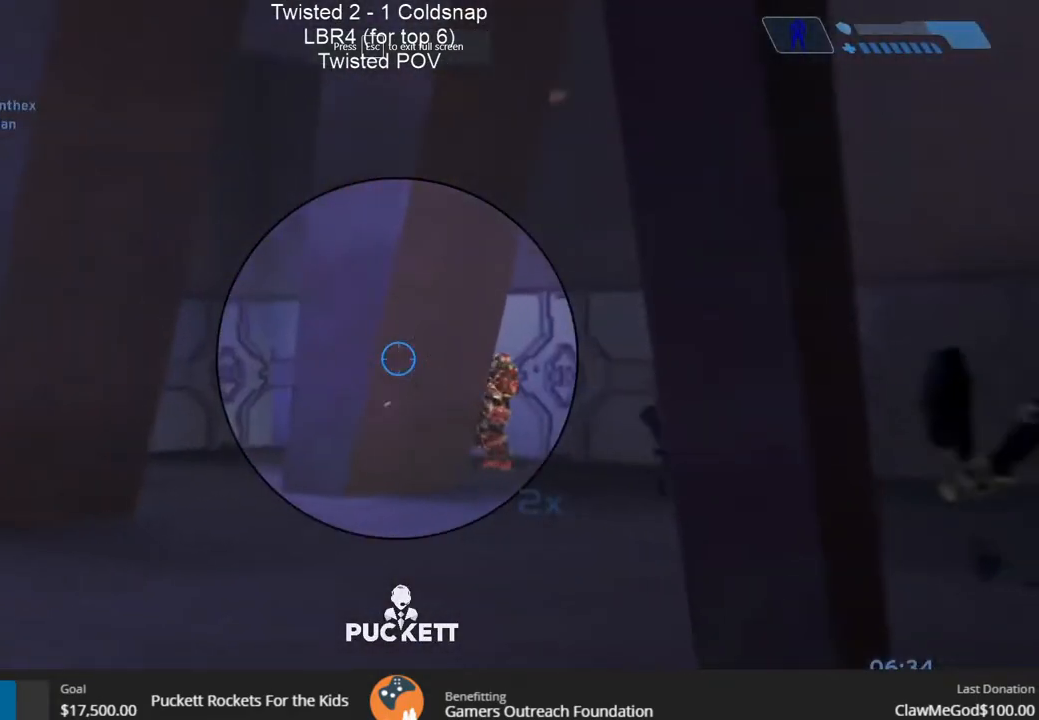
{"buttons": [], "left_stick": "up-left", "right_stick": "center", "events": [[17, "left_stick", "down-right"], [17, "right_stick", "center"], [117, "right_stick", "right"], [267, "R2", "down"], [283, "right_stick", "left"], [350, "right_stick", "center"], [383, "R2", "up"], [433, "left_stick", "center"], [500, "left_stick", "up-left"]]}
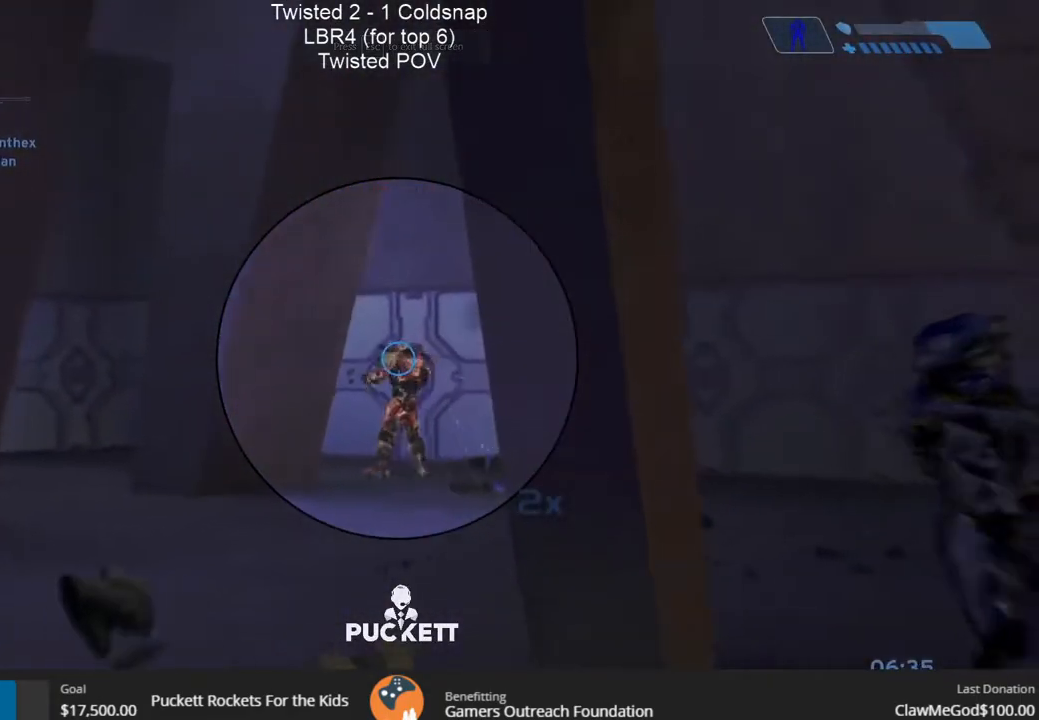
{"buttons": [], "left_stick": "up", "right_stick": "left", "events": [[33, "R2", "down"], [100, "R2", "up"], [150, "R2", "down"], [233, "R2", "up"], [233, "left_stick", "center"], [300, "left_stick", "right"], [350, "R3", "down"], [400, "right_stick", "left"], [433, "R3", "up"], [467, "left_stick", "up"]]}
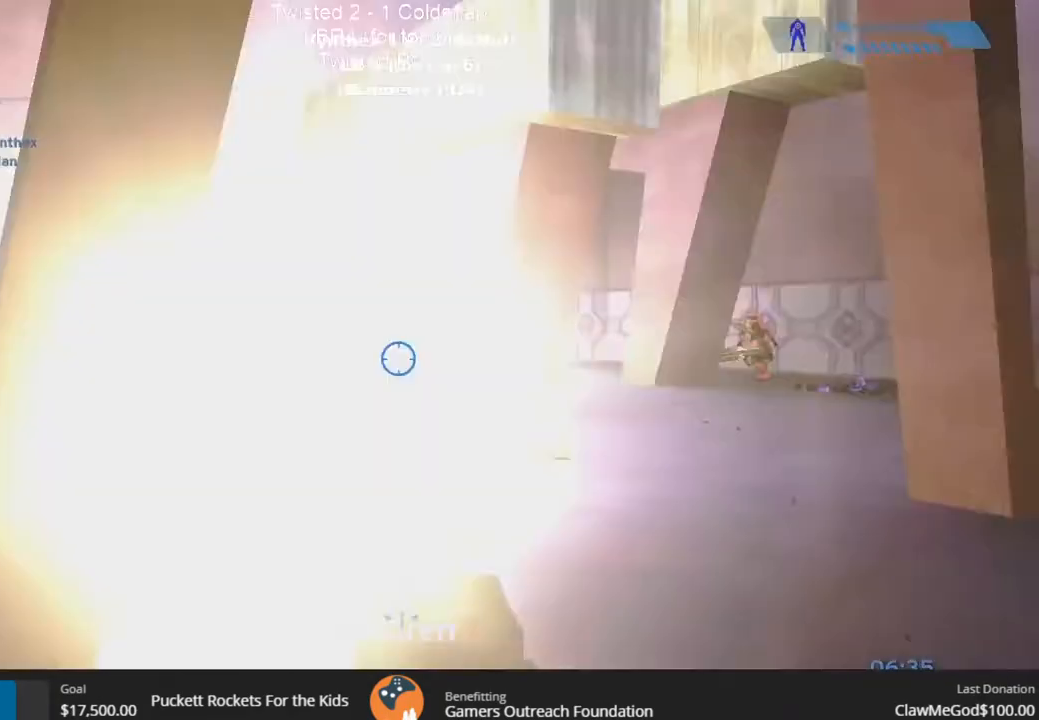
{"buttons": [], "left_stick": "up-right", "right_stick": "center", "events": [[200, "right_stick", "center"], [300, "left_stick", "up-right"]]}
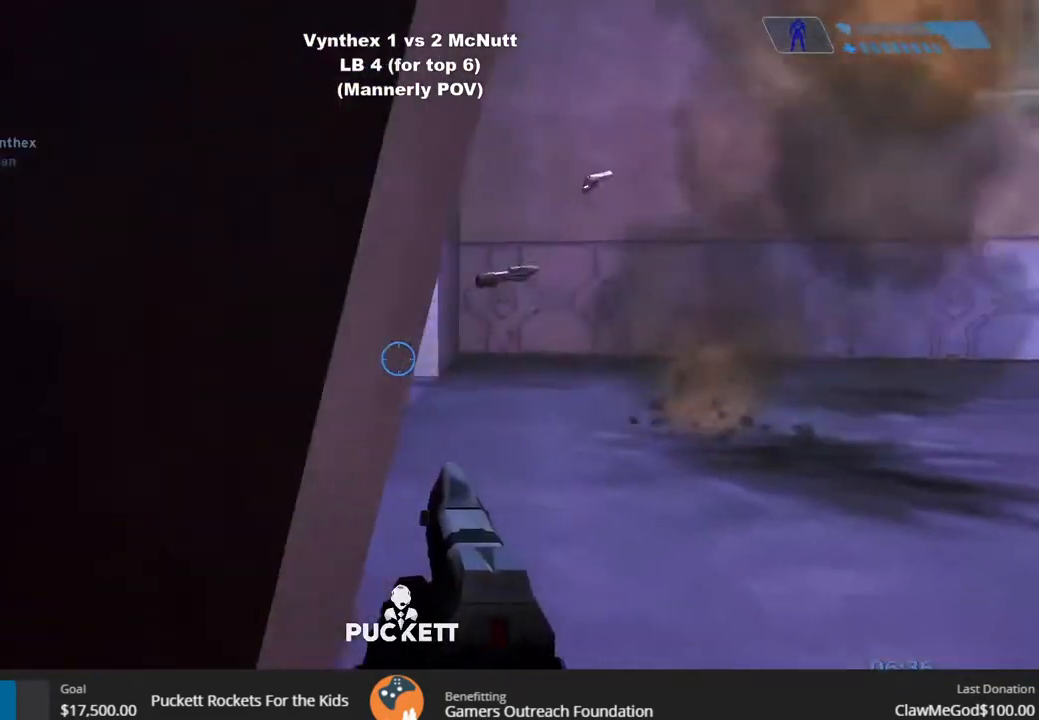
{"buttons": [], "left_stick": "up-right", "right_stick": "up-right", "events": [[150, "right_stick", "left"], [483, "right_stick", "up-right"]]}
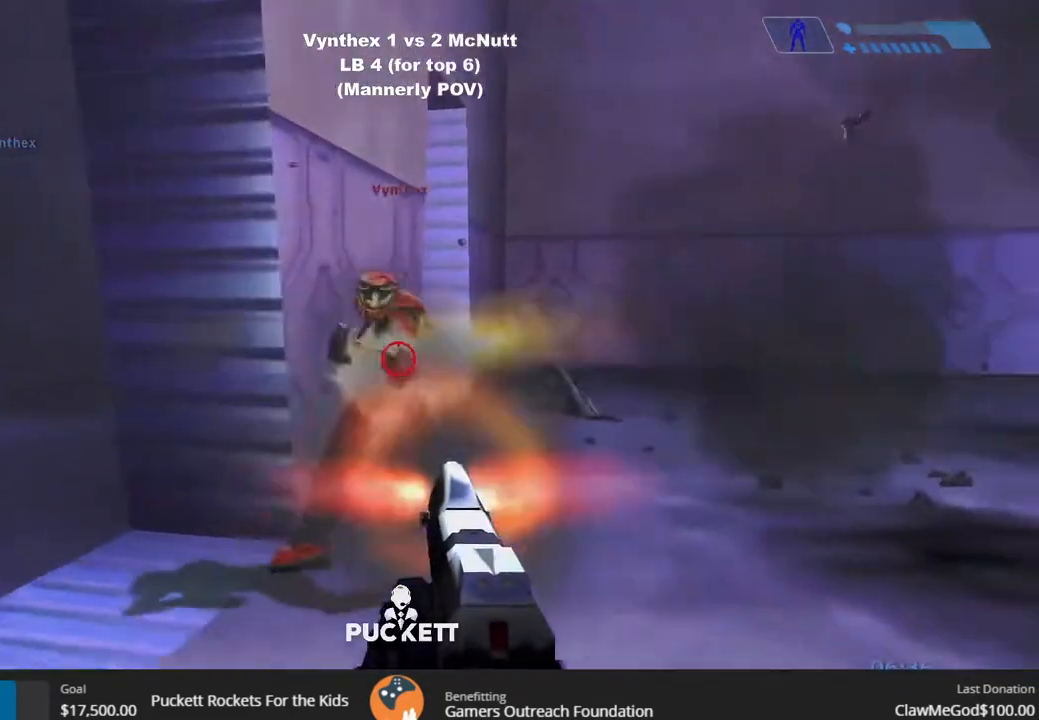
{"buttons": [], "left_stick": "center", "right_stick": "up", "events": [[67, "R2", "down"], [117, "right_stick", "up-left"], [150, "R2", "up"], [267, "L3", "down"], [267, "left_stick", "center"], [300, "right_stick", "up"], [467, "L3", "up"]]}
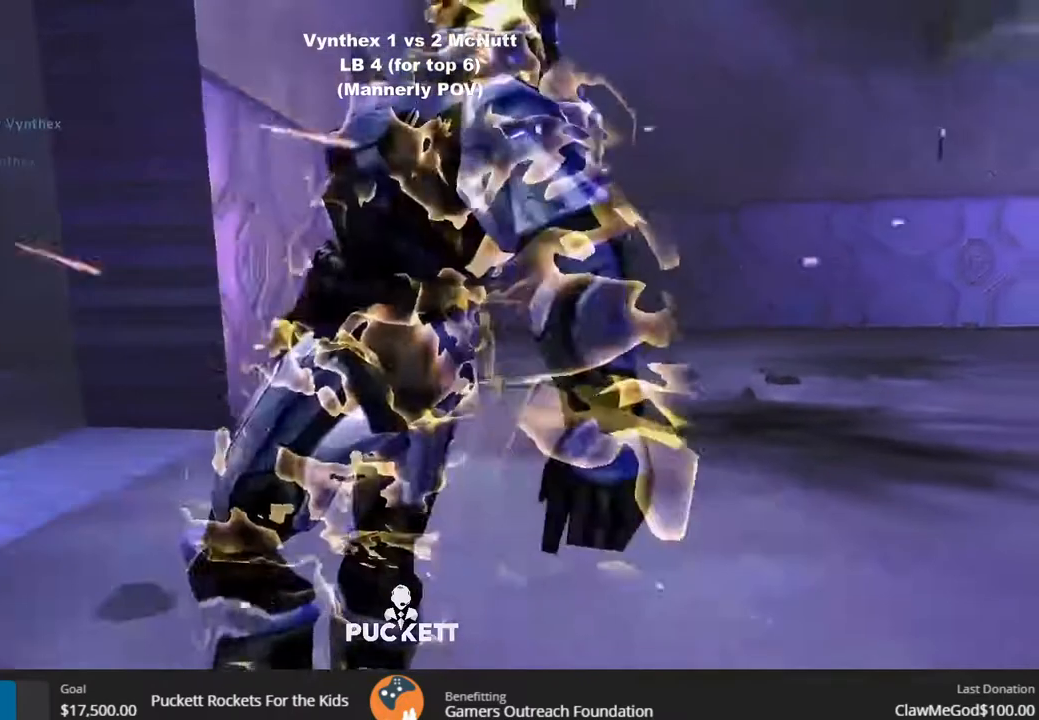
{"buttons": [], "left_stick": "center", "right_stick": "center", "events": [[217, "right_stick", "center"]]}
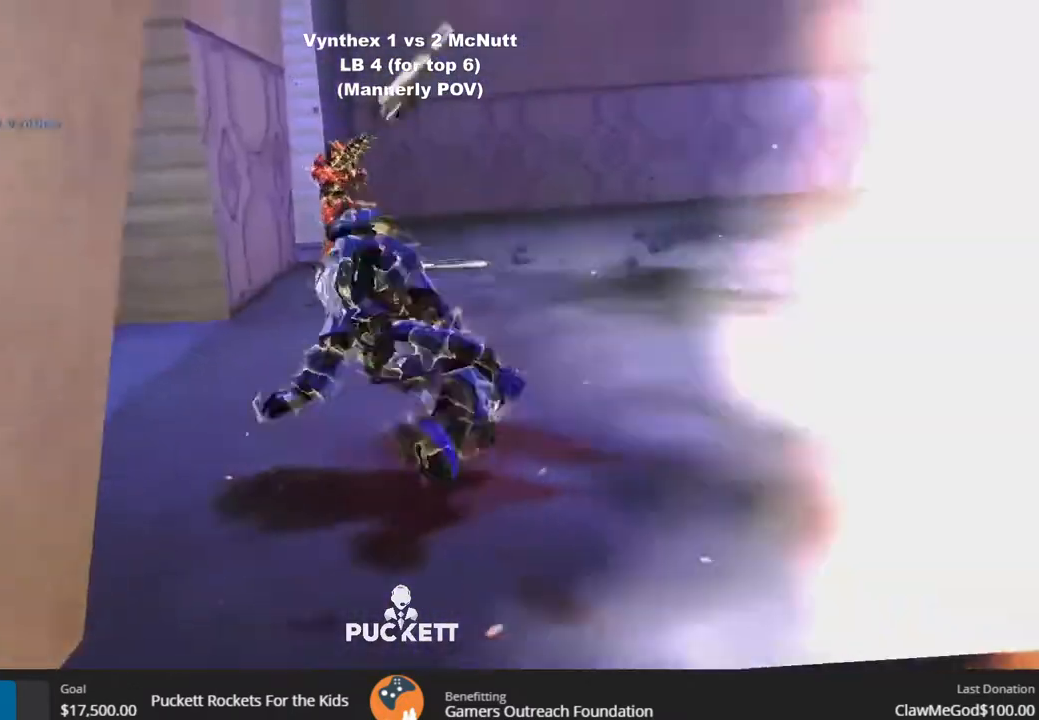
{"buttons": [], "left_stick": "center", "right_stick": "center", "events": []}
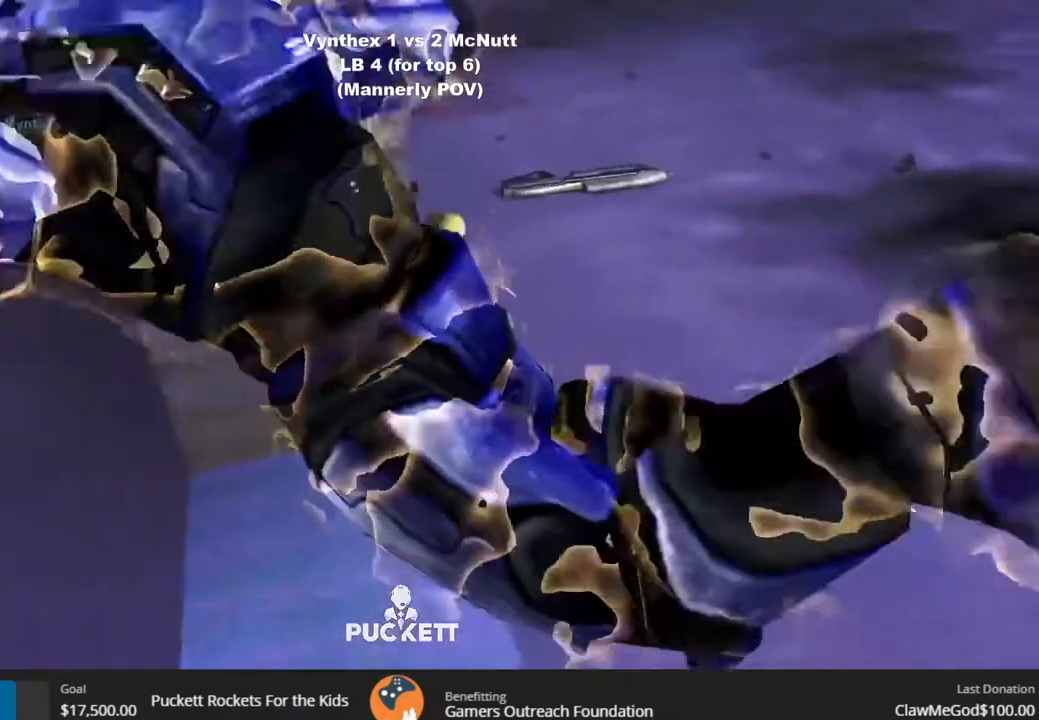
{"buttons": [], "left_stick": "center", "right_stick": "center", "events": []}
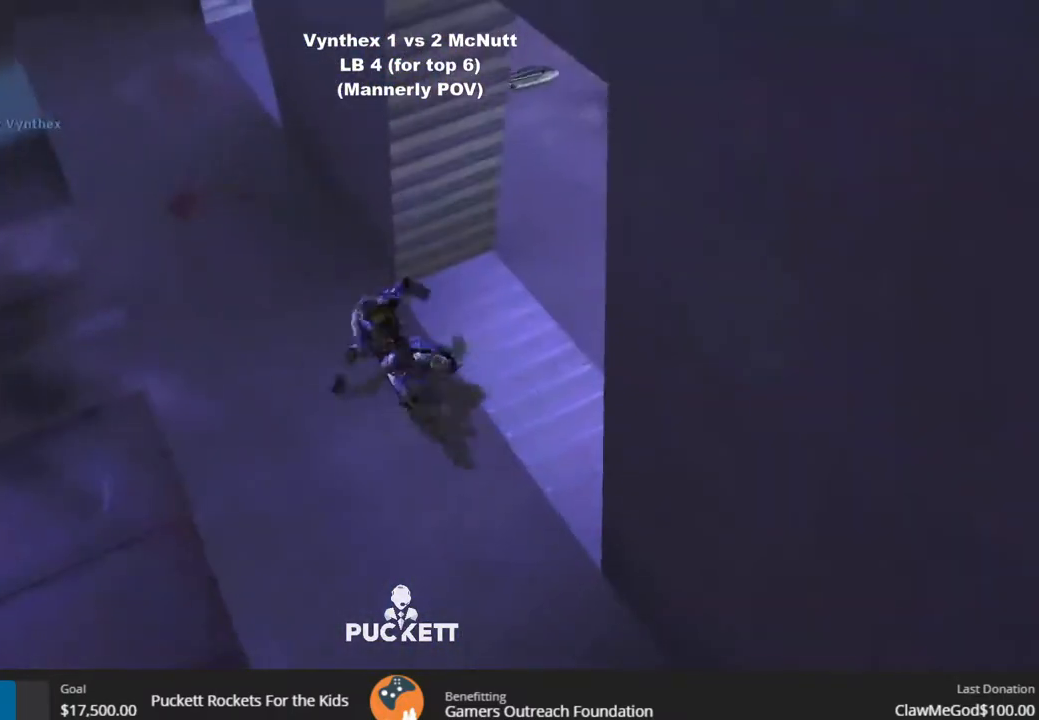
{"buttons": [], "left_stick": "center", "right_stick": "center", "events": []}
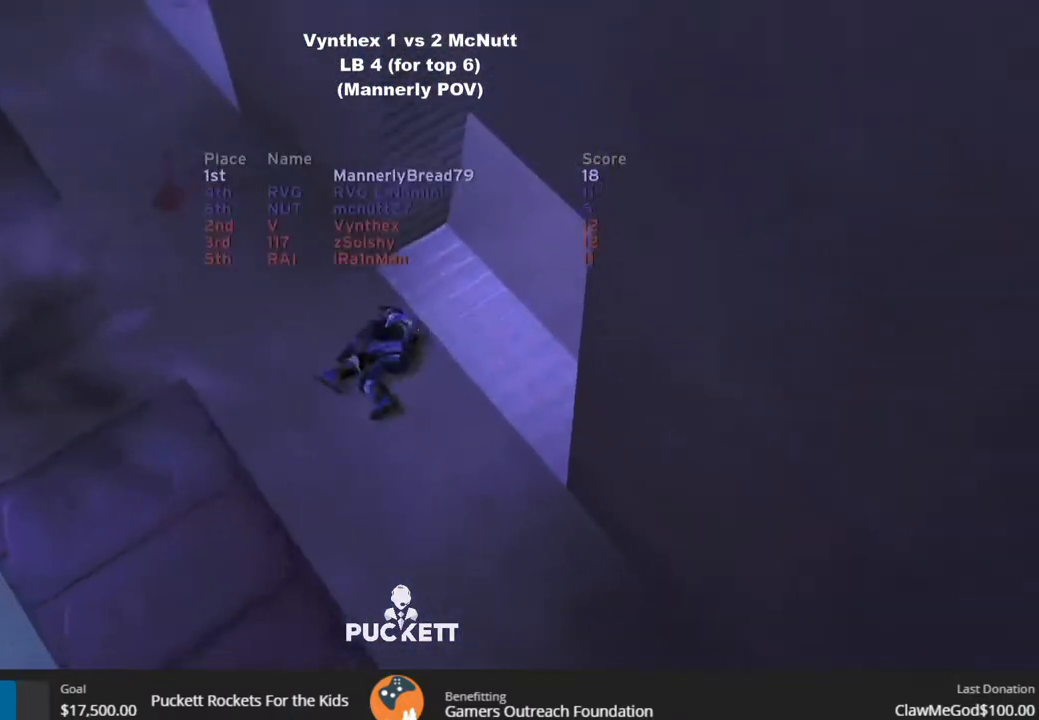
{"buttons": [], "left_stick": "center", "right_stick": "center", "events": []}
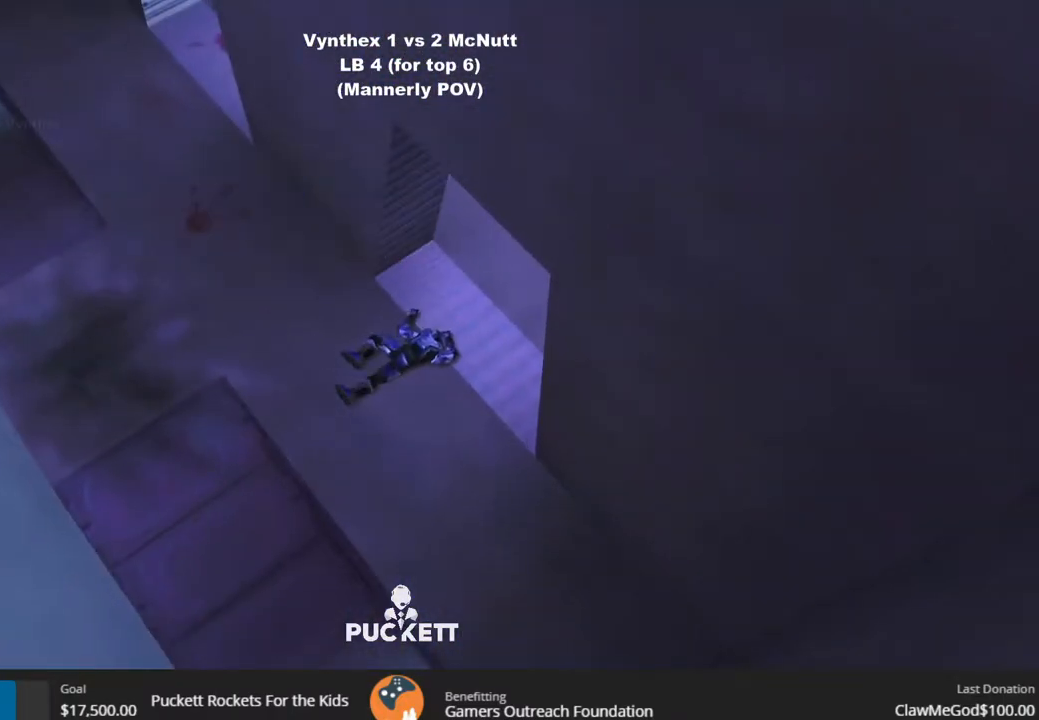
{"buttons": [], "left_stick": "center", "right_stick": "center", "events": []}
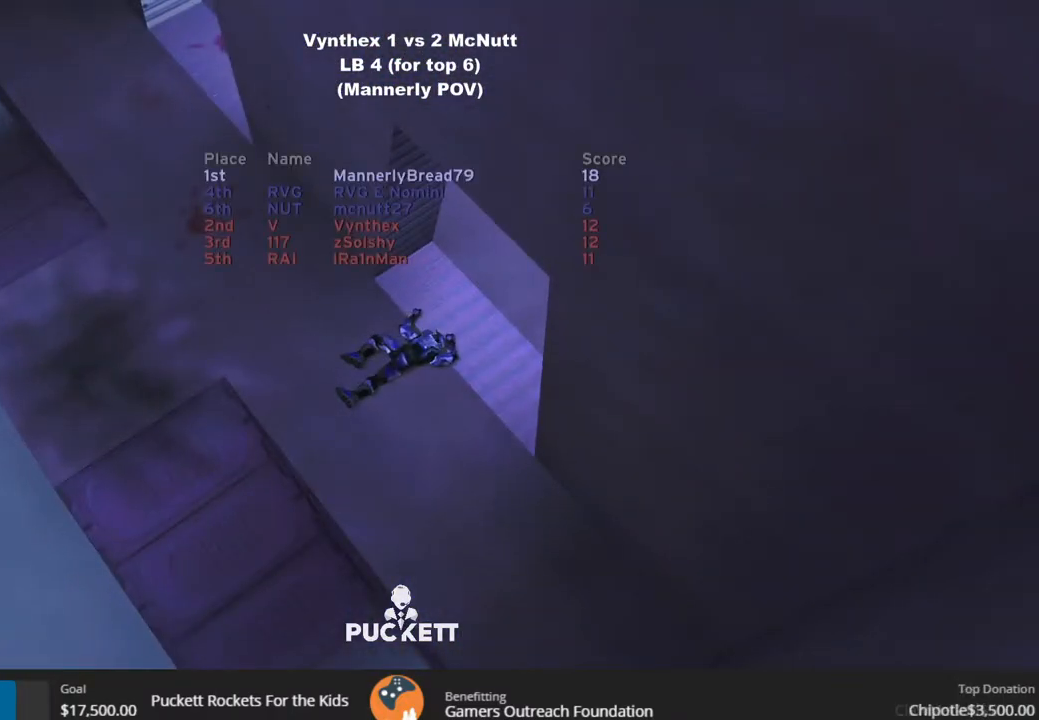
{"buttons": [], "left_stick": "center", "right_stick": "center", "events": []}
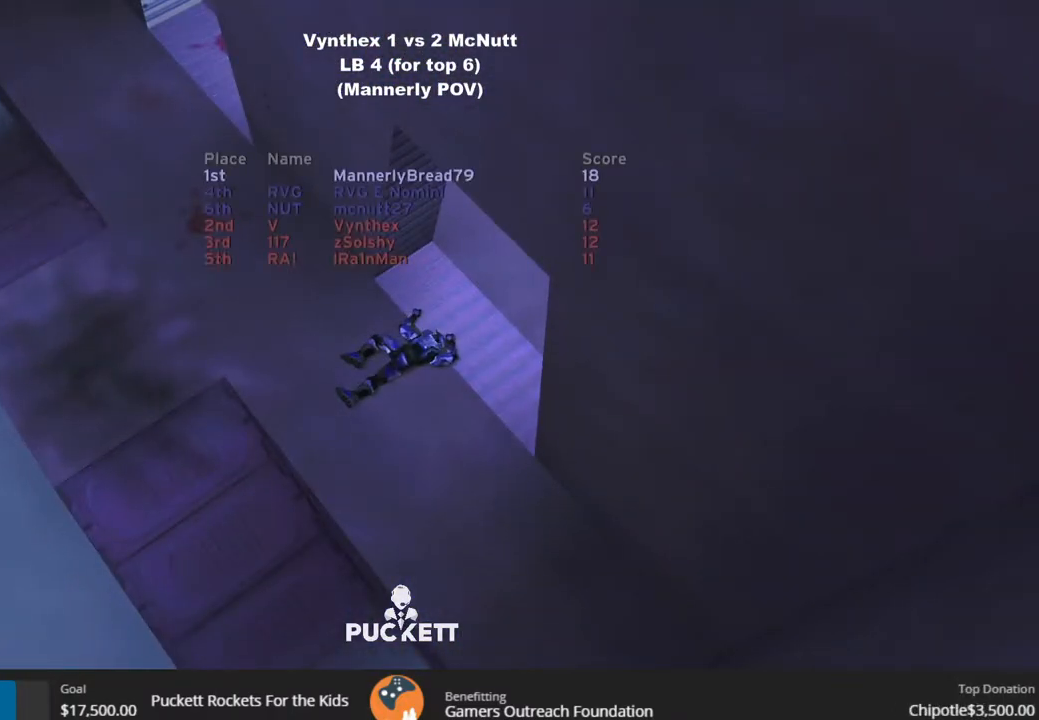
{"buttons": [], "left_stick": "center", "right_stick": "center", "events": []}
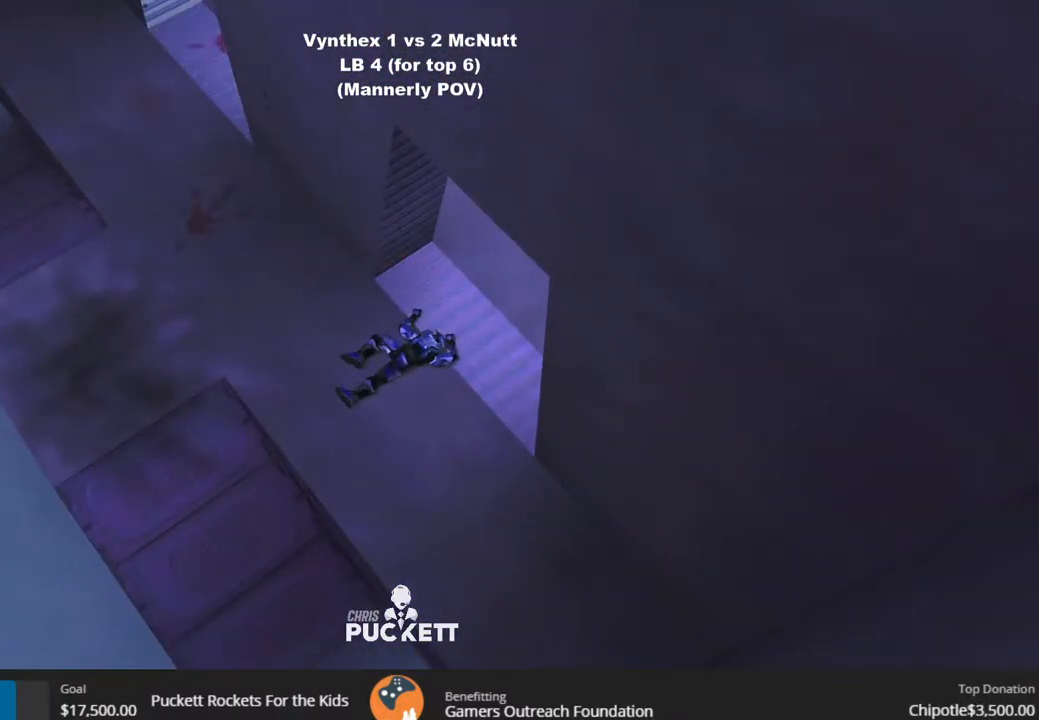
{"buttons": [], "left_stick": "center", "right_stick": "center", "events": []}
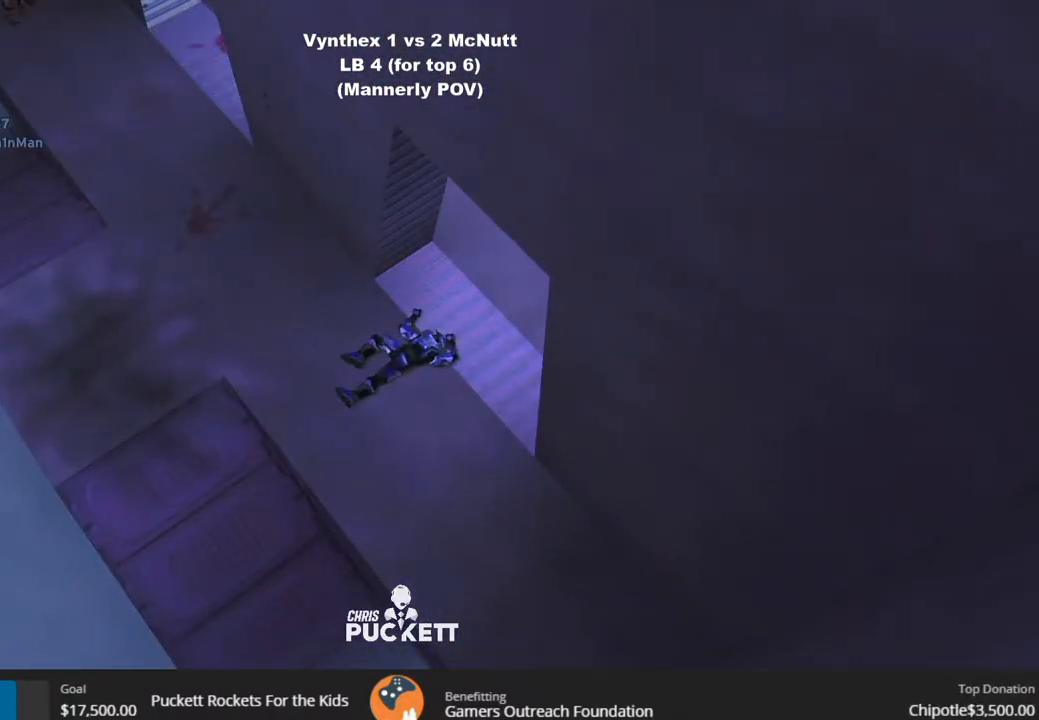
{"buttons": [], "left_stick": "center", "right_stick": "center", "events": []}
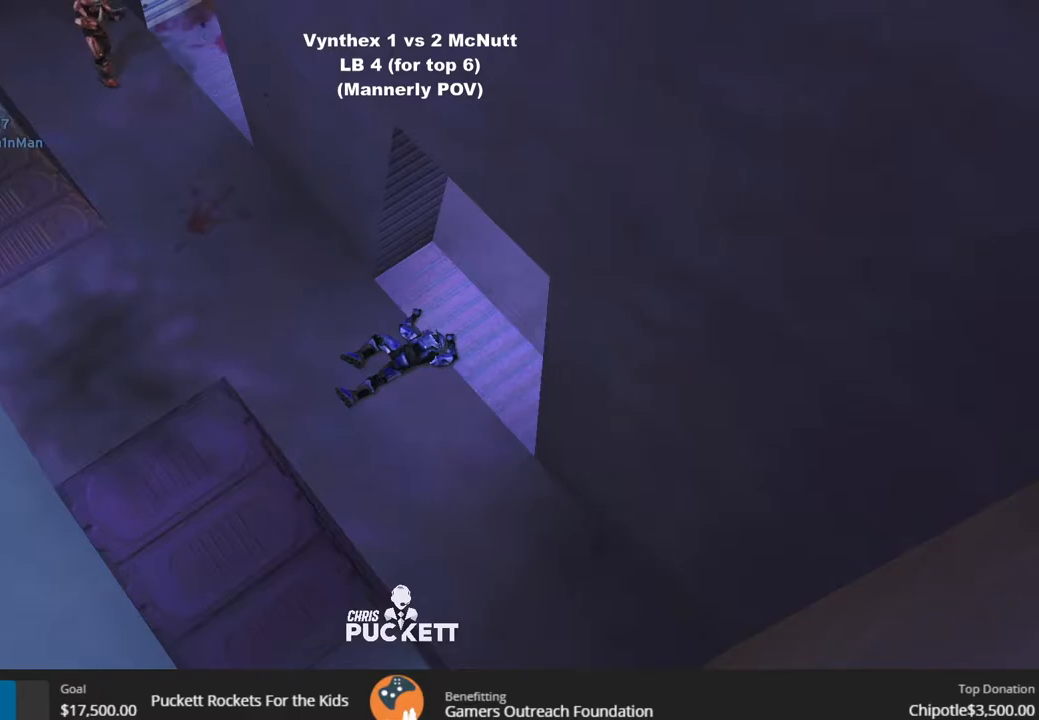
{"buttons": [], "left_stick": "center", "right_stick": "center", "events": []}
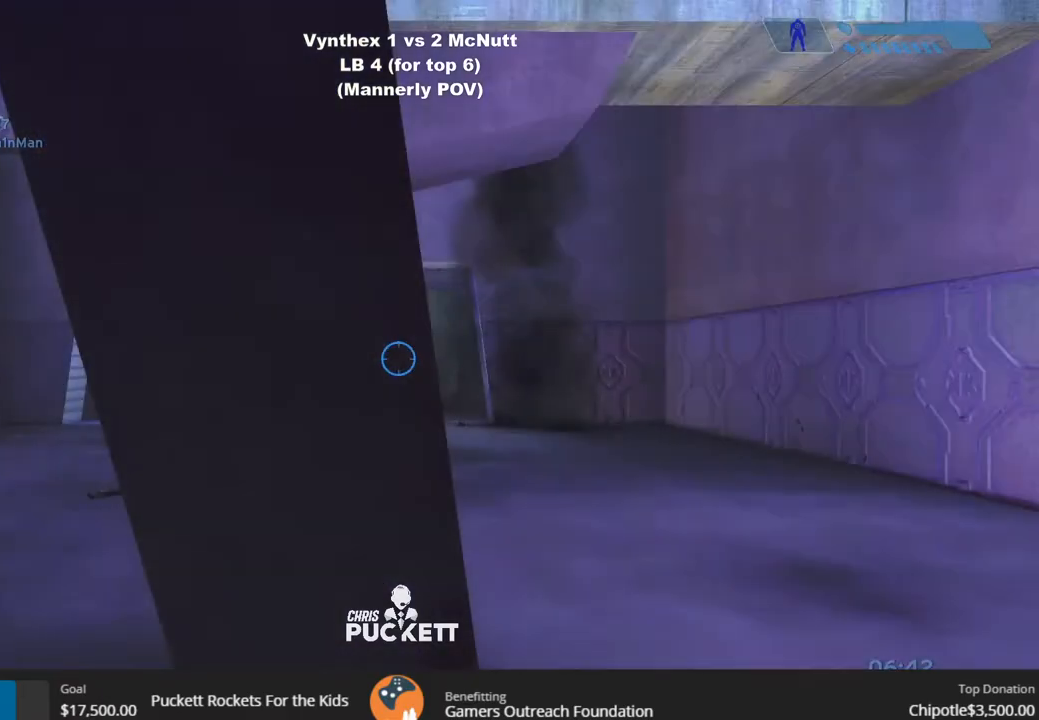
{"buttons": [], "left_stick": "up-right", "right_stick": "center", "events": [[83, "left_stick", "up-right"], [283, "R2", "down"], [283, "right_stick", "down-right"], [367, "right_stick", "right"], [433, "R2", "up"], [483, "right_stick", "center"]]}
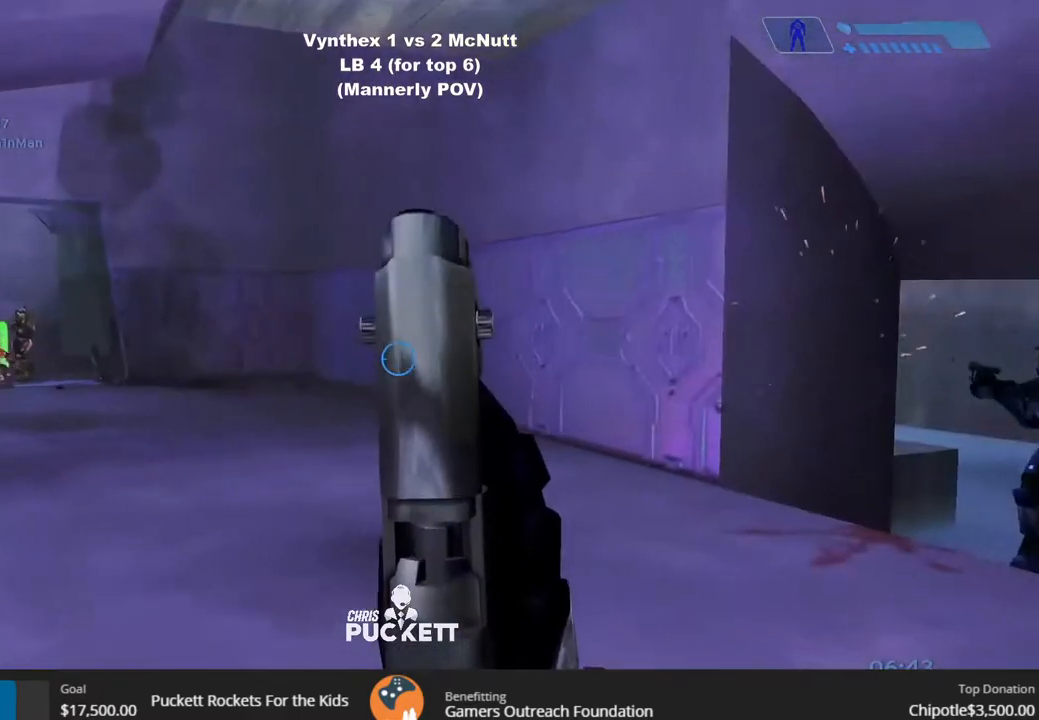
{"buttons": [], "left_stick": "down-right", "right_stick": "up-left", "events": [[17, "right_stick", "left"], [200, "right_stick", "up"], [250, "right_stick", "up-left"], [350, "R2", "down"], [417, "R2", "up"], [483, "left_stick", "down-right"]]}
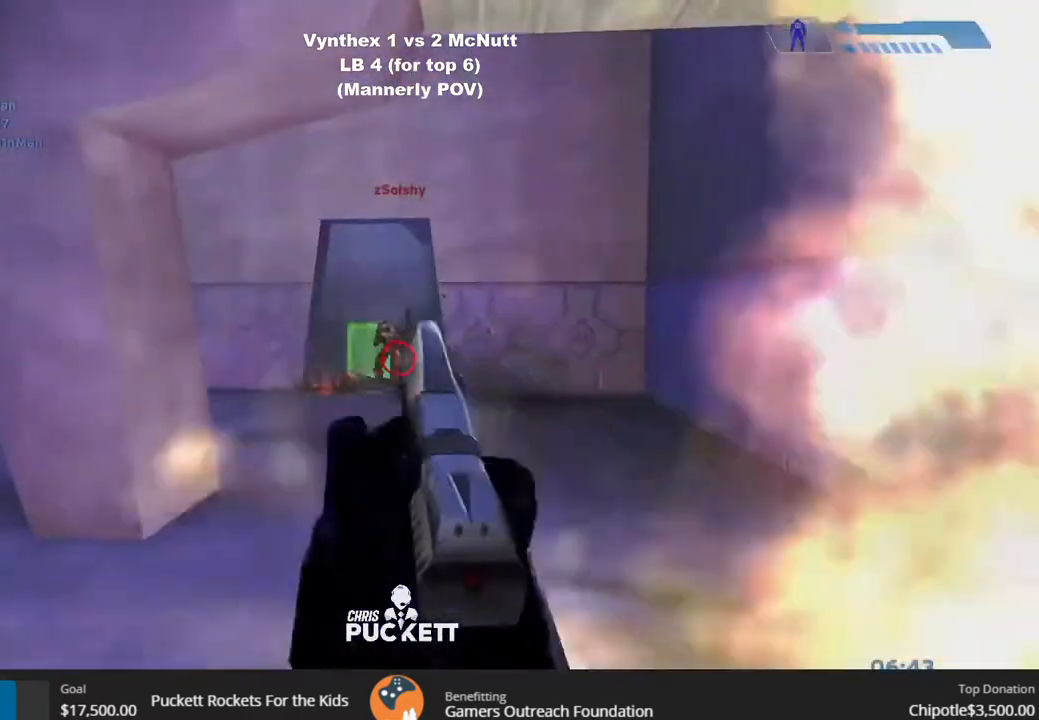
{"buttons": [], "left_stick": "up-left", "right_stick": "up"}
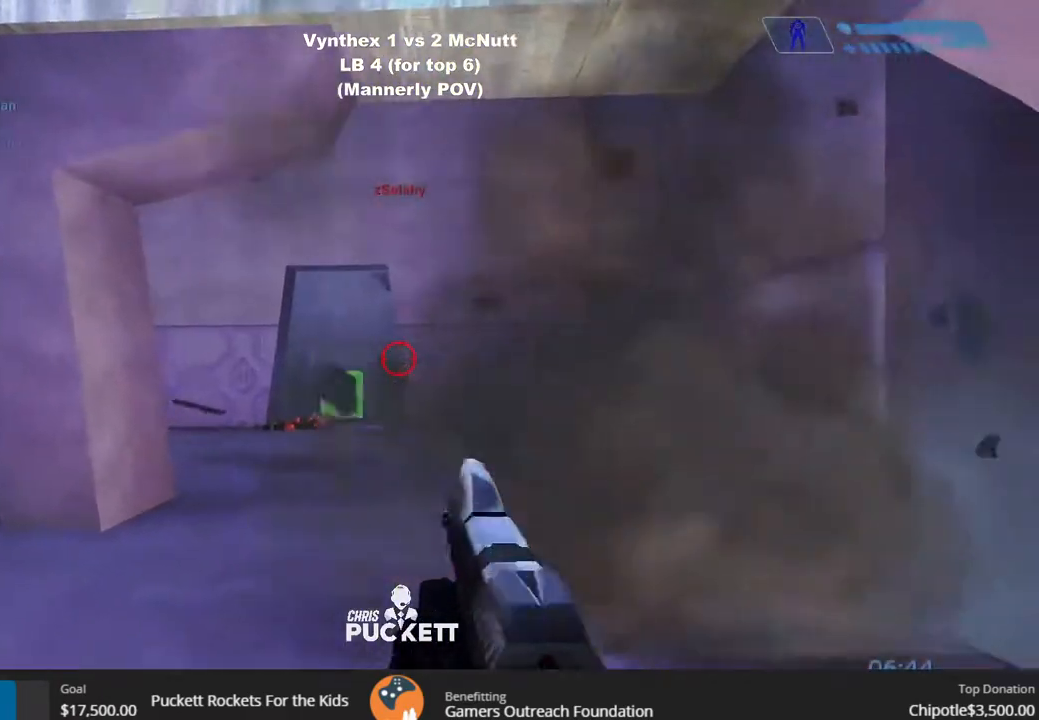
{"buttons": [], "left_stick": "up-left", "right_stick": "center"}
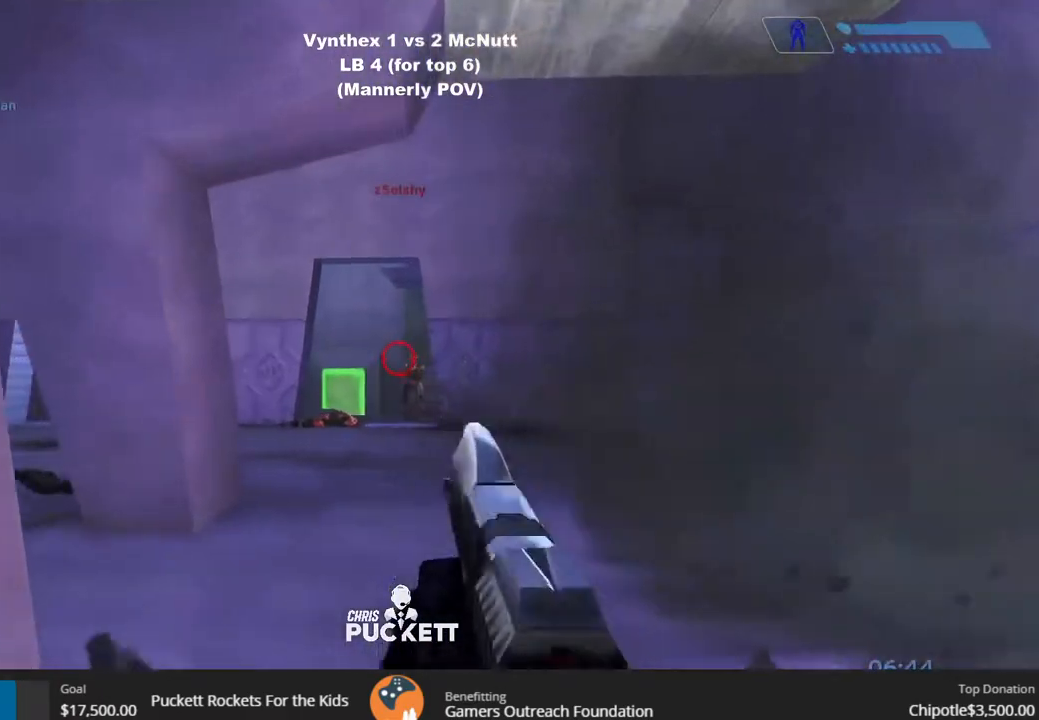
{"buttons": [], "left_stick": "up", "right_stick": "center", "events": [[450, "left_stick", "up"]]}
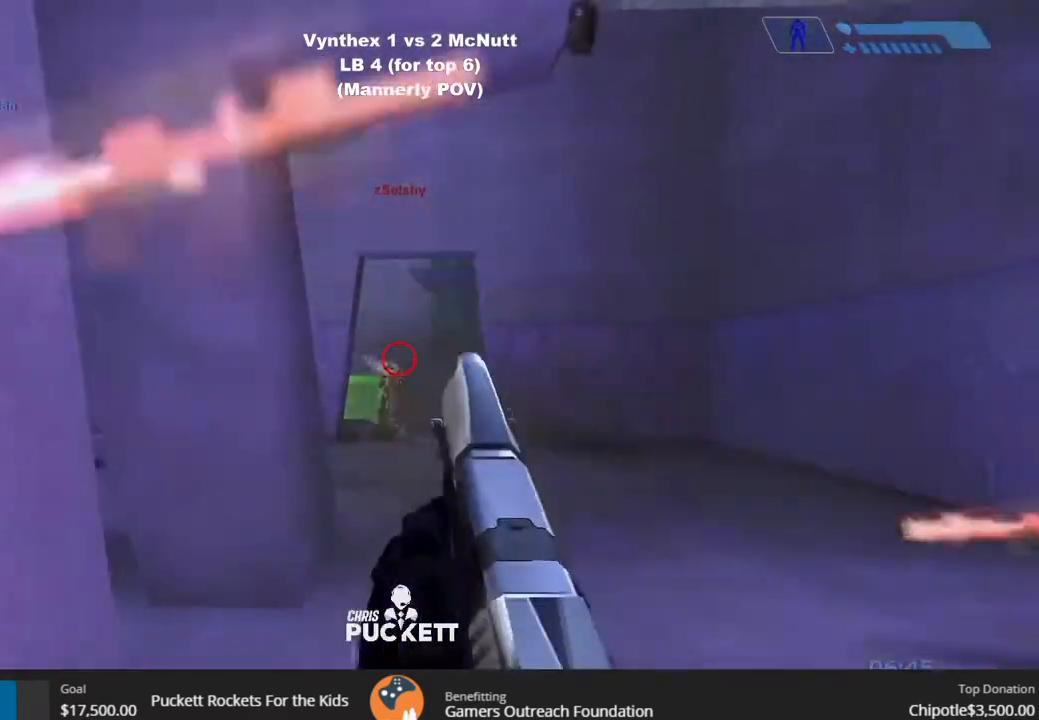
{"buttons": ["R2", "R3"], "left_stick": "left", "right_stick": "center", "events": [[133, "R2", "down"], [183, "R3", "down"], [200, "left_stick", "up-right"], [267, "R2", "up"], [267, "R3", "up"], [317, "R2", "down"], [350, "left_stick", "center"], [417, "left_stick", "left"], [483, "R3", "down"]]}
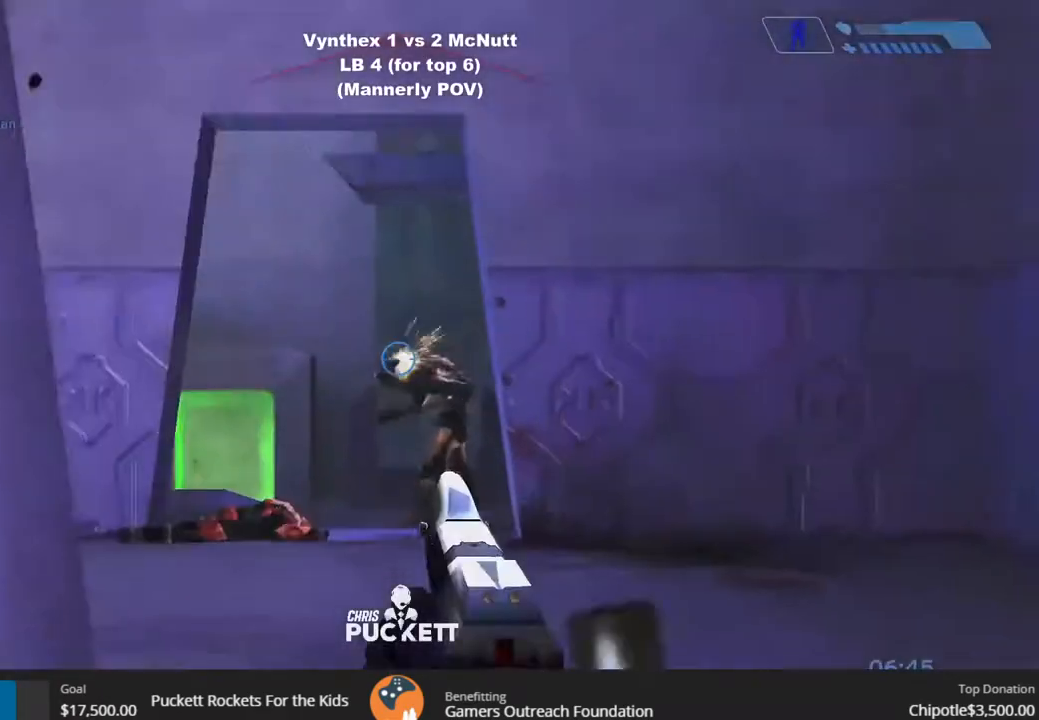
{"buttons": [], "left_stick": "up", "right_stick": "up-left", "events": [[100, "left_stick", "up"], [133, "R2", "up"], [133, "R3", "up"], [150, "right_stick", "left"], [367, "right_stick", "up-left"]]}